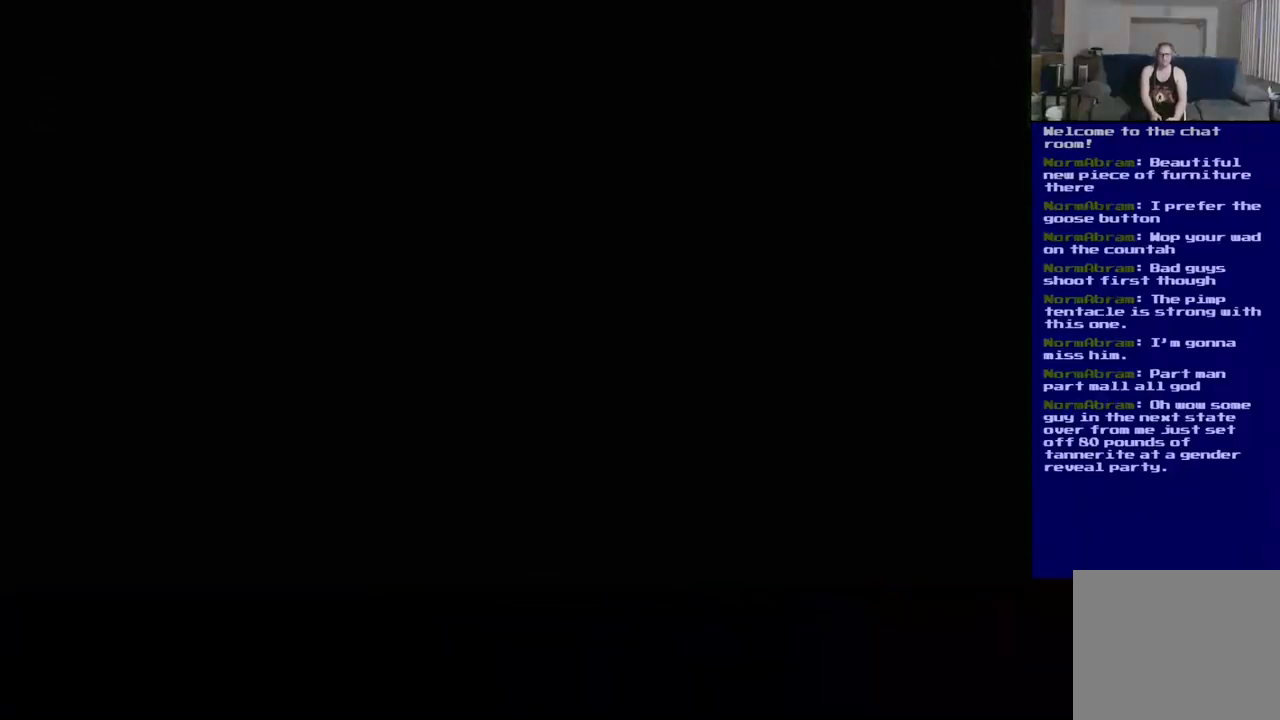
Gameplay with a controller (Xbox layout); each line is a JSON object with the inputs held at the frame after it. "events" lists button and stick changes between this image and that frame as [ms after this image, input, new state], when the widget could be followed in between. Not read: R3.
{"buttons": ["L3"], "left_stick": "up-right", "right_stick": "center", "events": []}
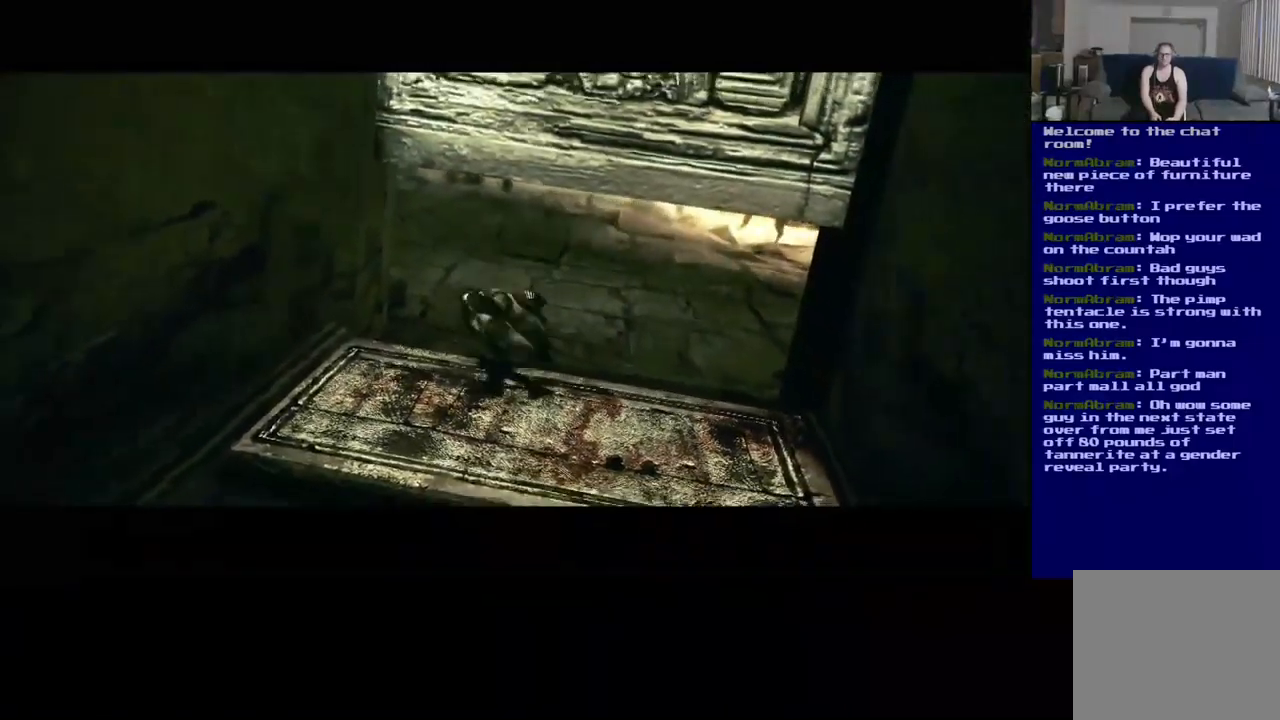
{"buttons": [], "left_stick": "center", "right_stick": "center", "events": [[50, "L3", "up"], [417, "left_stick", "center"]]}
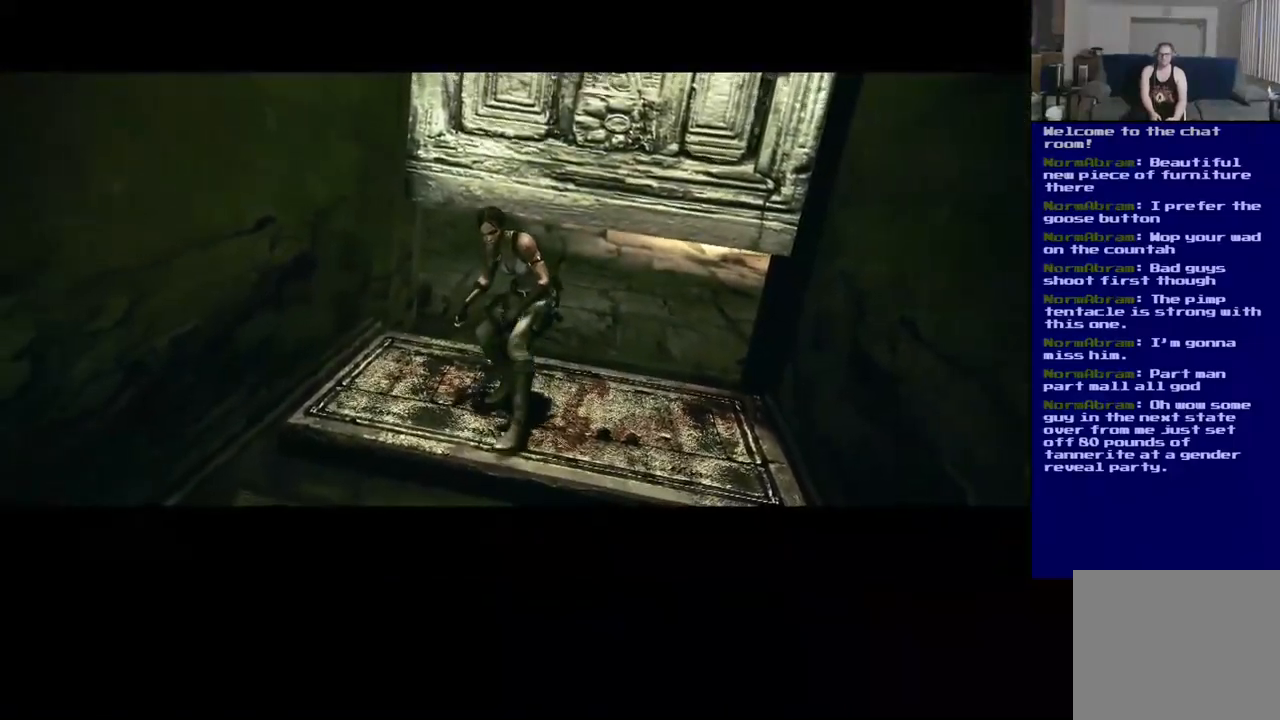
{"buttons": [], "left_stick": "center", "right_stick": "center", "events": []}
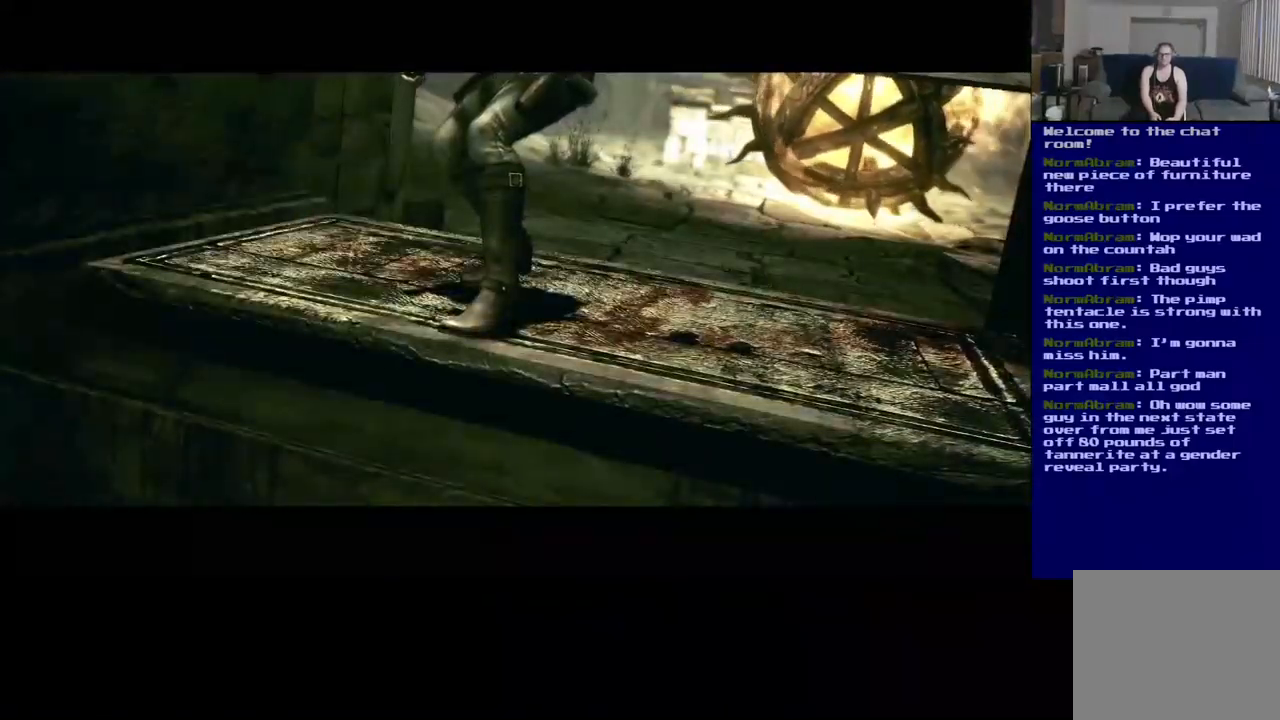
{"buttons": [], "left_stick": "center", "right_stick": "center", "events": [[150, "left_stick", "up"], [317, "left_stick", "center"]]}
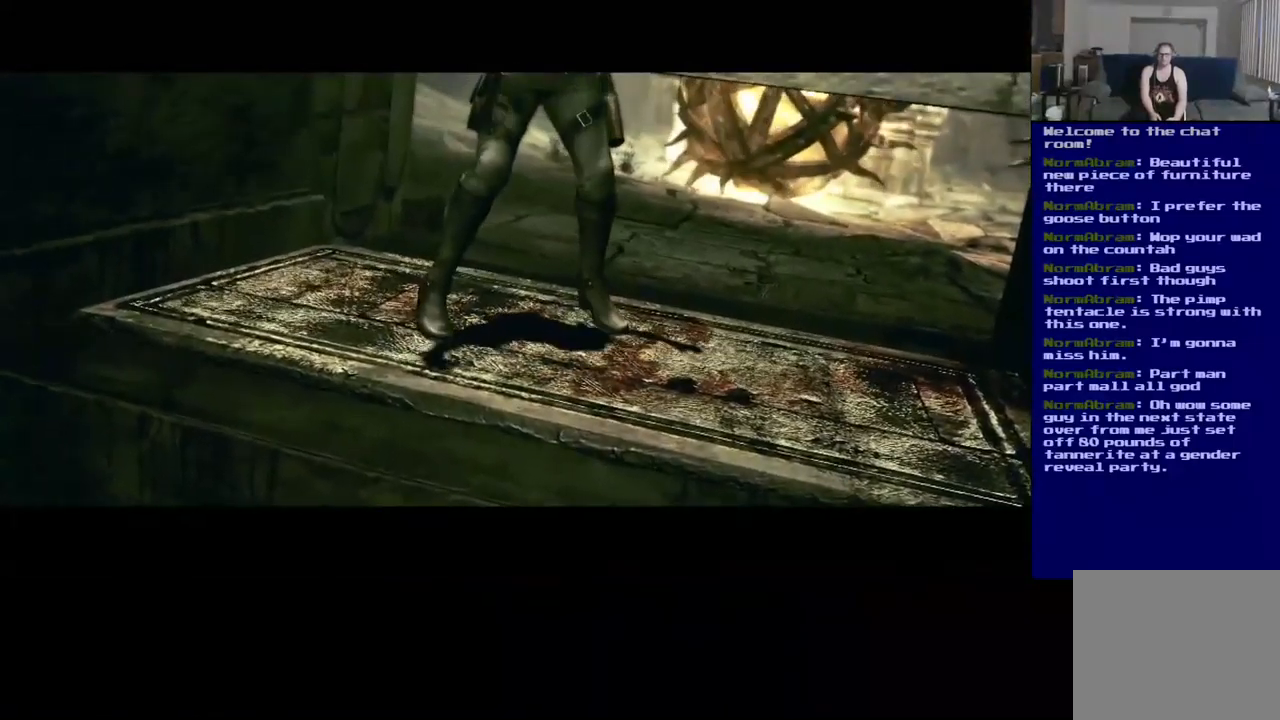
{"buttons": [], "left_stick": "center", "right_stick": "center", "events": []}
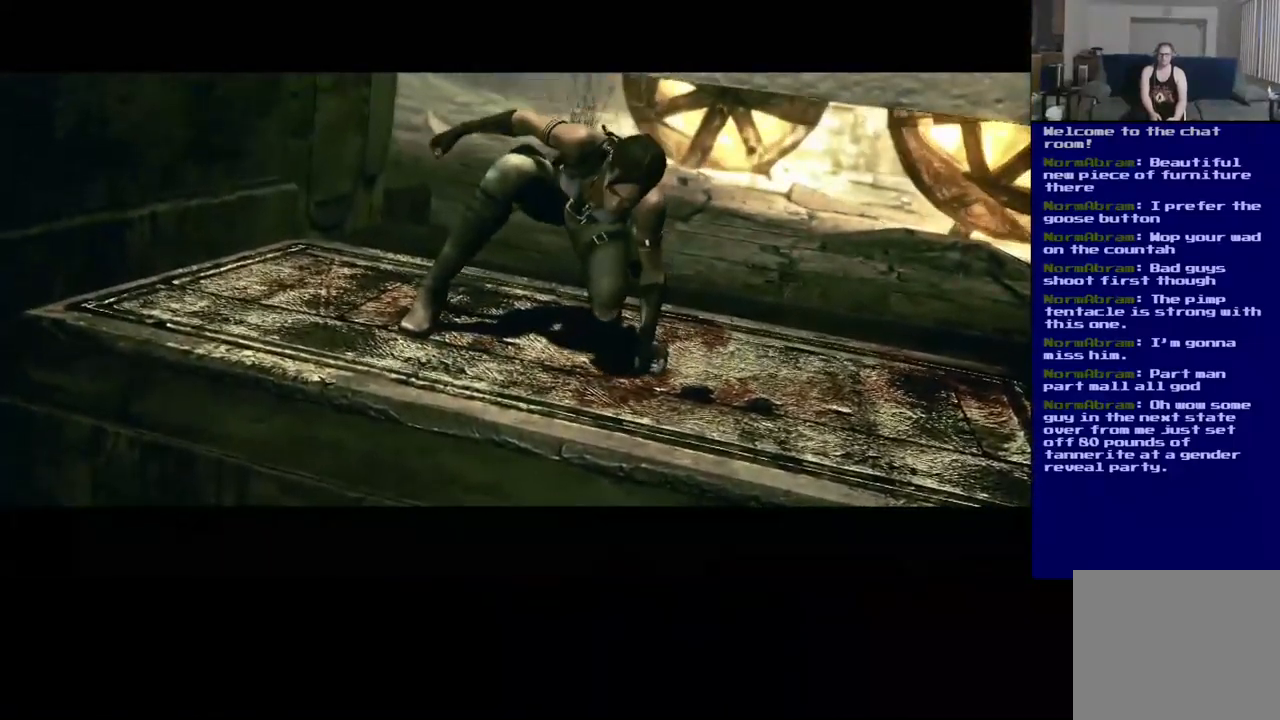
{"buttons": [], "left_stick": "center", "right_stick": "center", "events": []}
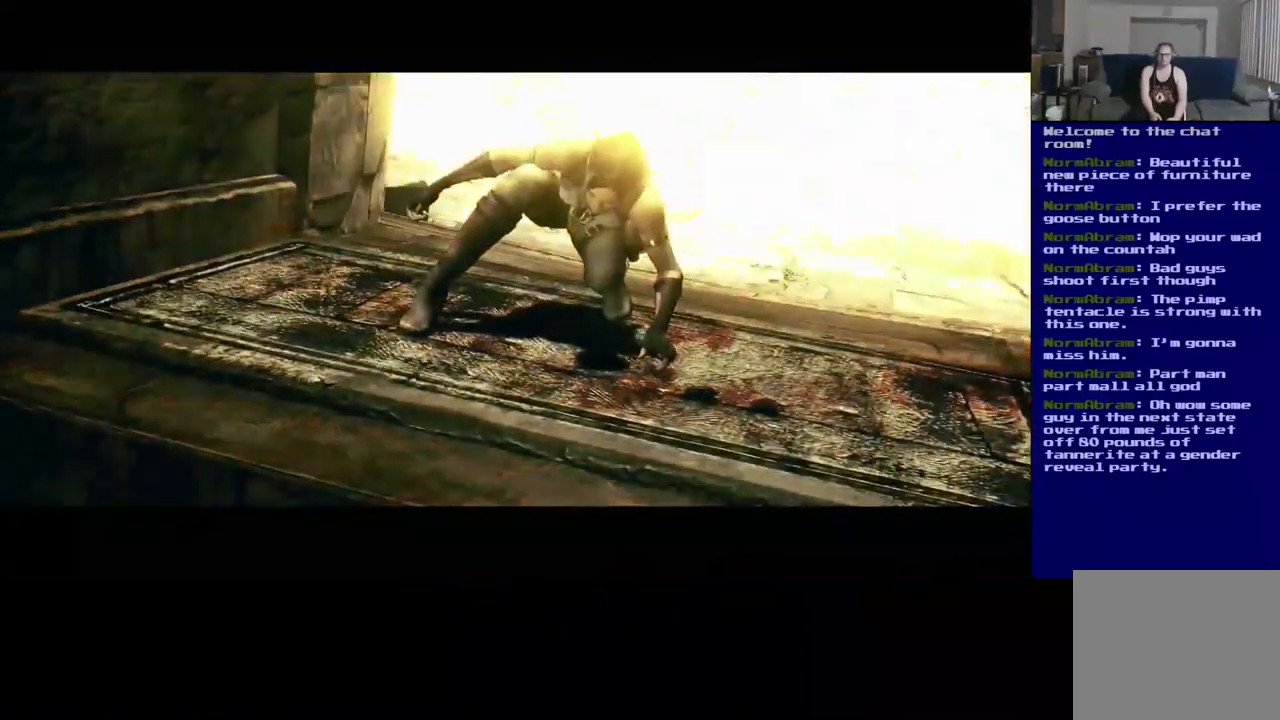
{"buttons": [], "left_stick": "center", "right_stick": "center", "events": []}
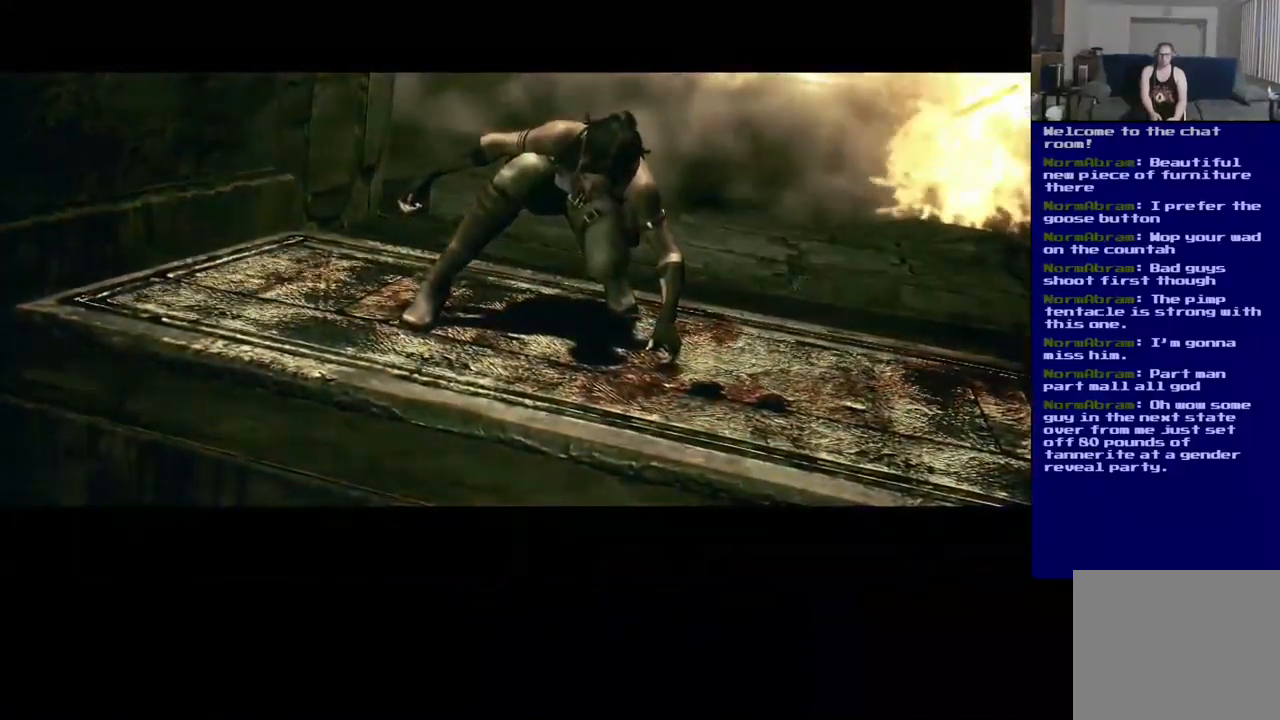
{"buttons": [], "left_stick": "center", "right_stick": "center", "events": []}
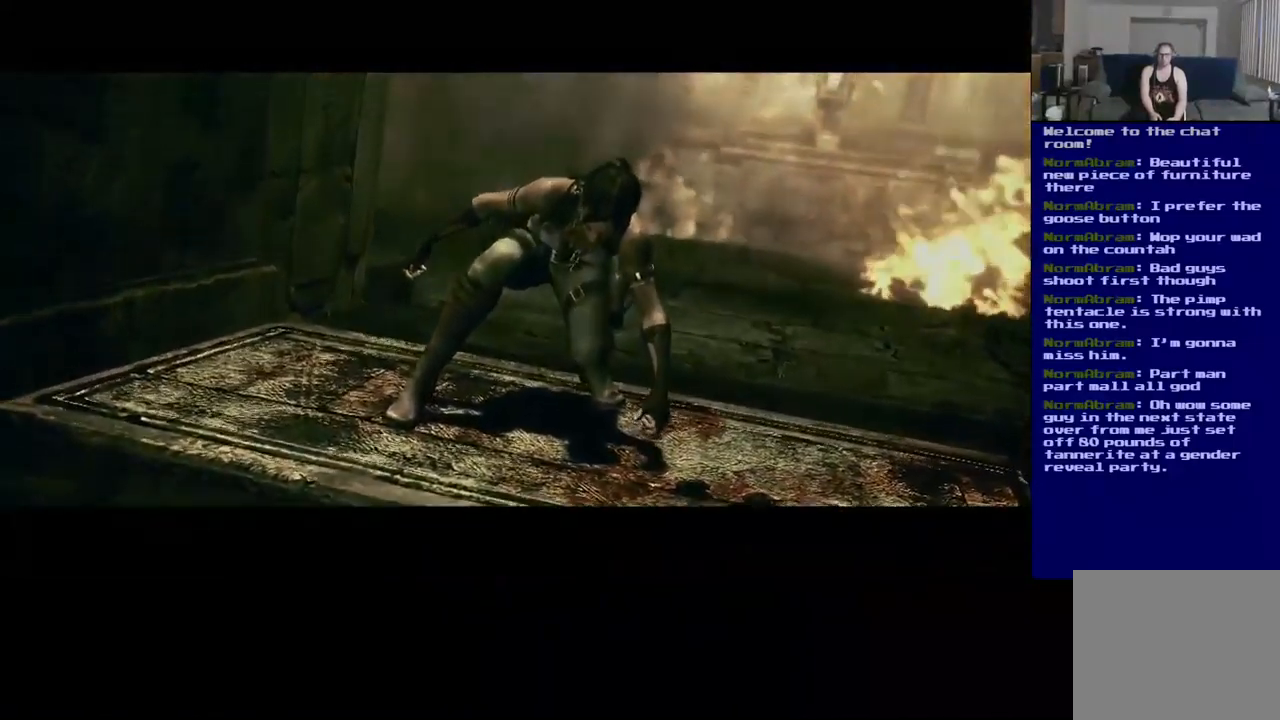
{"buttons": [], "left_stick": "center", "right_stick": "center", "events": []}
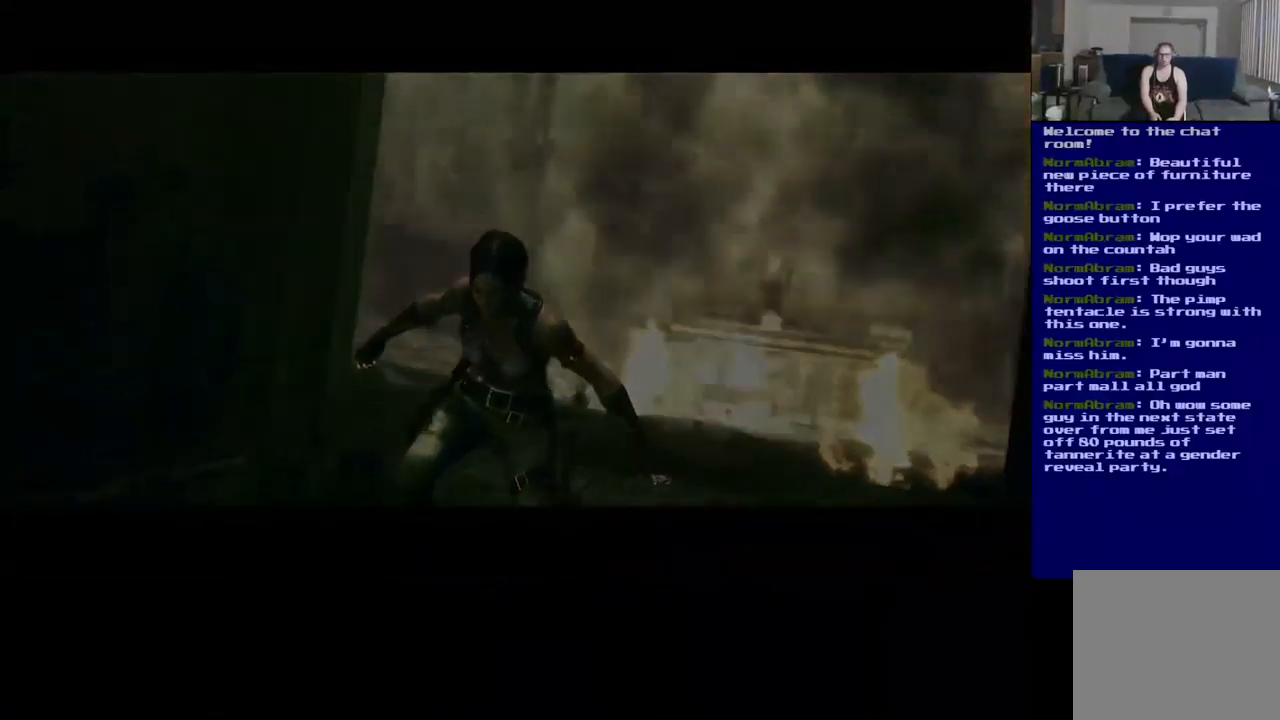
{"buttons": [], "left_stick": "center", "right_stick": "center", "events": []}
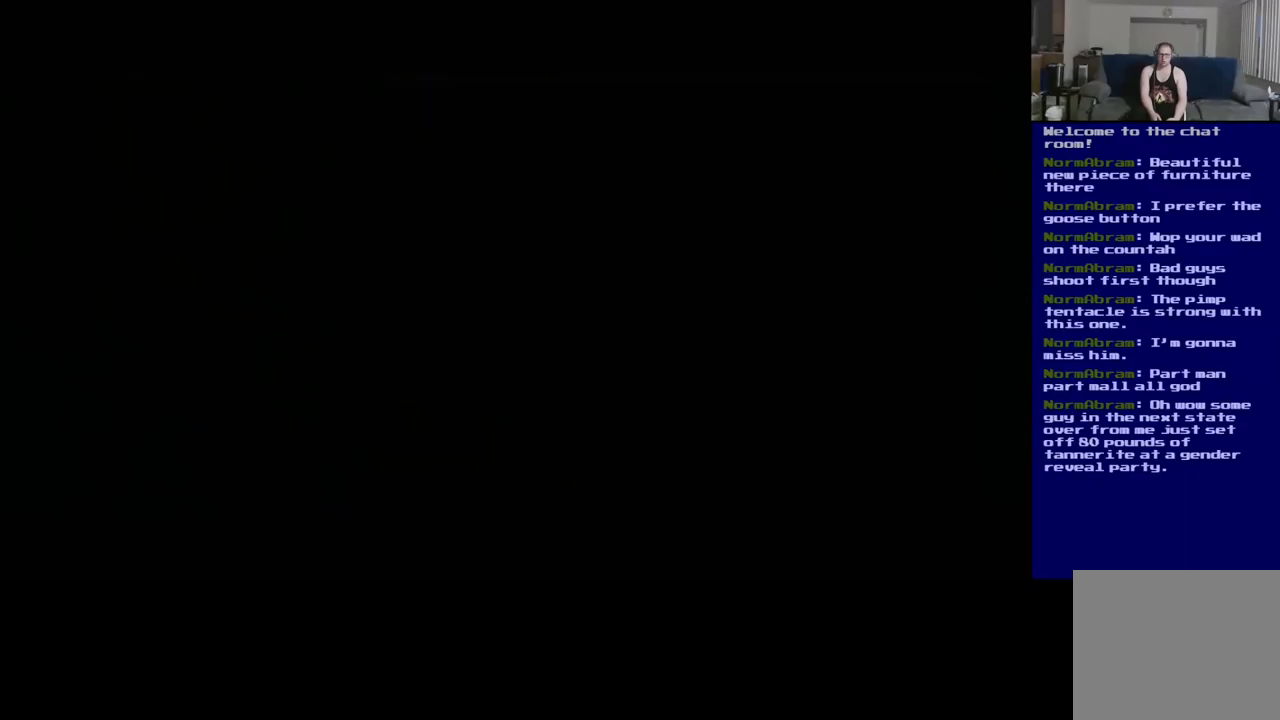
{"buttons": [], "left_stick": "center", "right_stick": "center", "events": []}